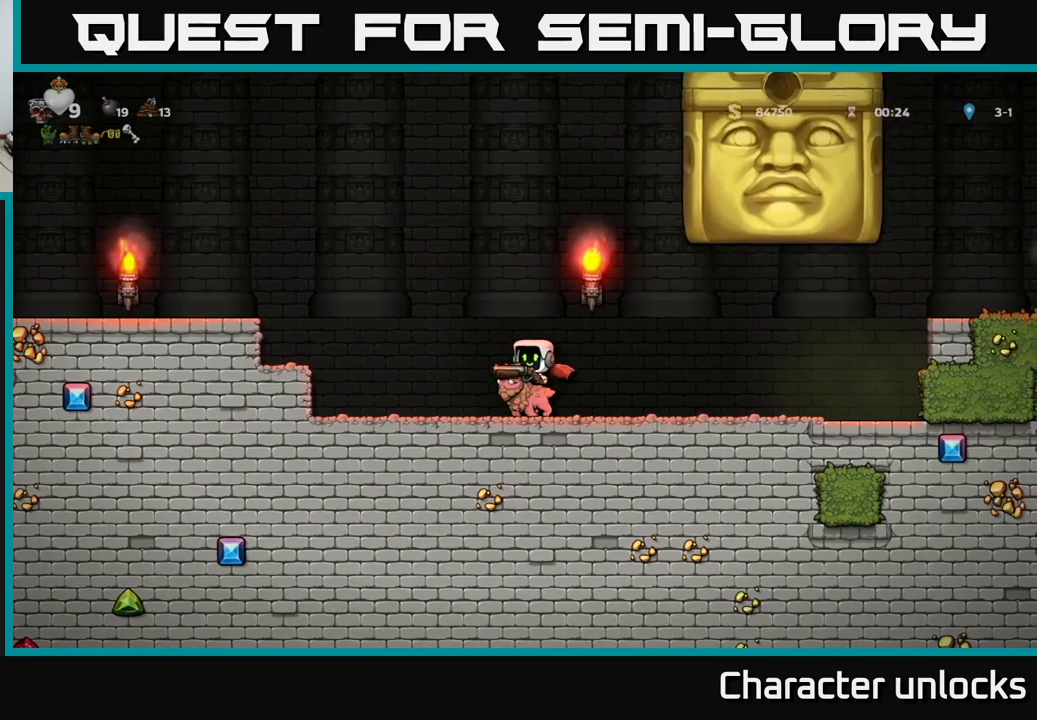
Gameplay with a controller (Xbox layout); each line is a JSON object with the inputs held at the frame after it. "events" lists button and stick changes between this image and that frame as [ms after this image, input, new state], when the widget could be followed in between. Not read: right_stick.
{"buttons": ["DPAD_RIGHT"], "left_stick": "center", "events": [[100, "DPAD_LEFT", "up"], [284, "DPAD_RIGHT", "down"]]}
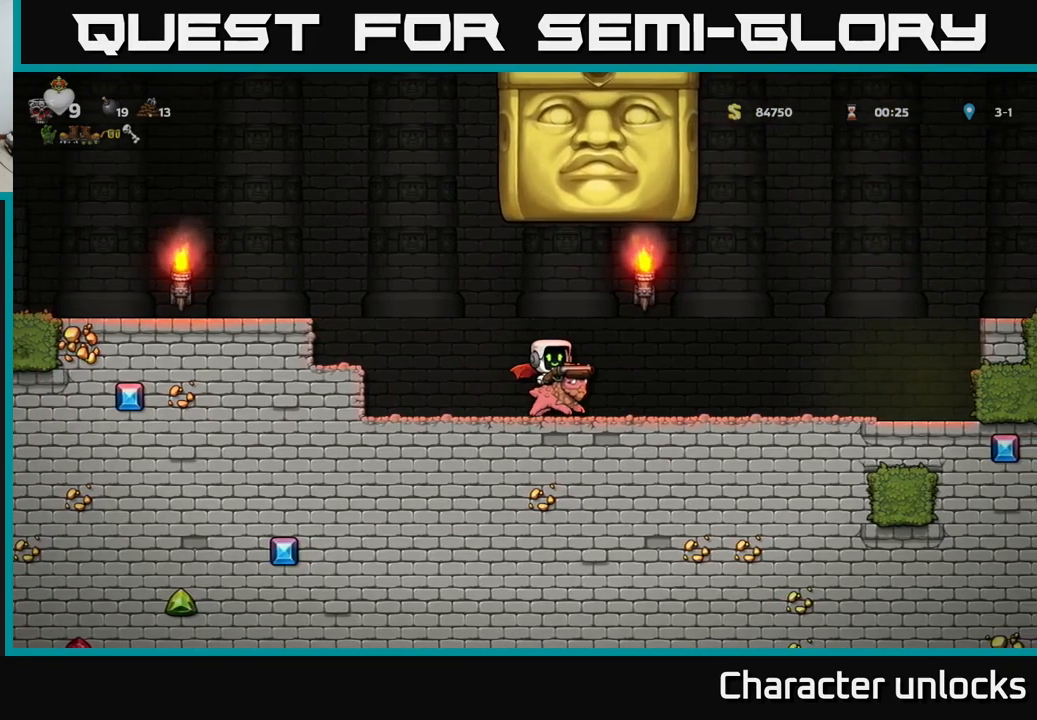
{"buttons": ["DPAD_RIGHT"], "left_stick": "center", "events": []}
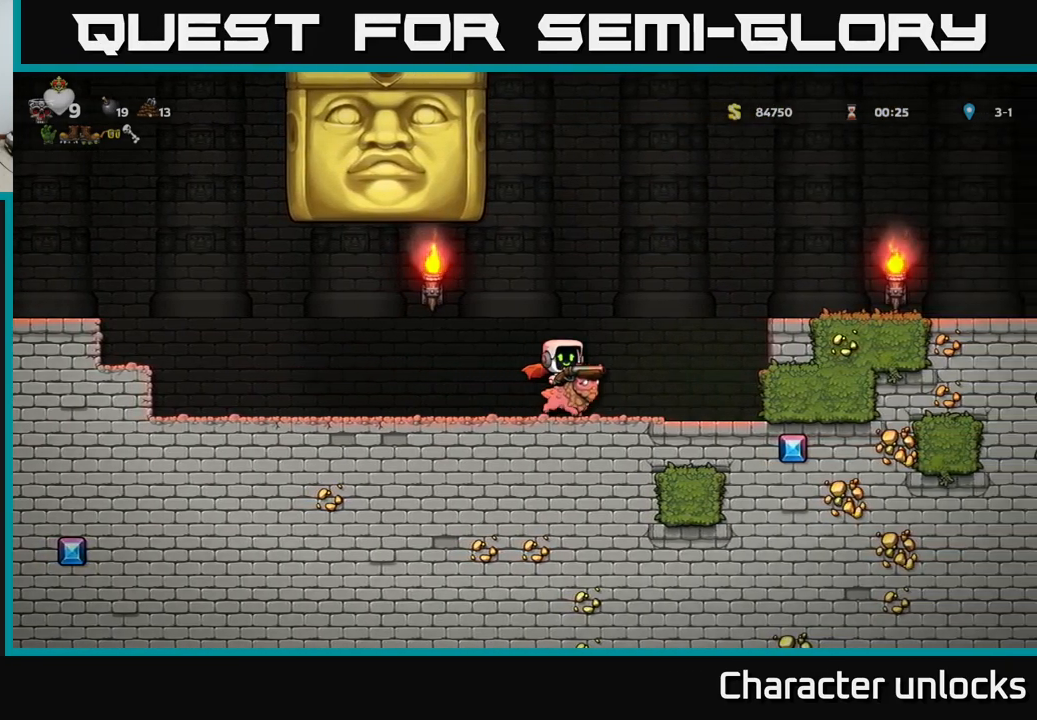
{"buttons": [], "left_stick": "center", "events": [[184, "DPAD_RIGHT", "up"]]}
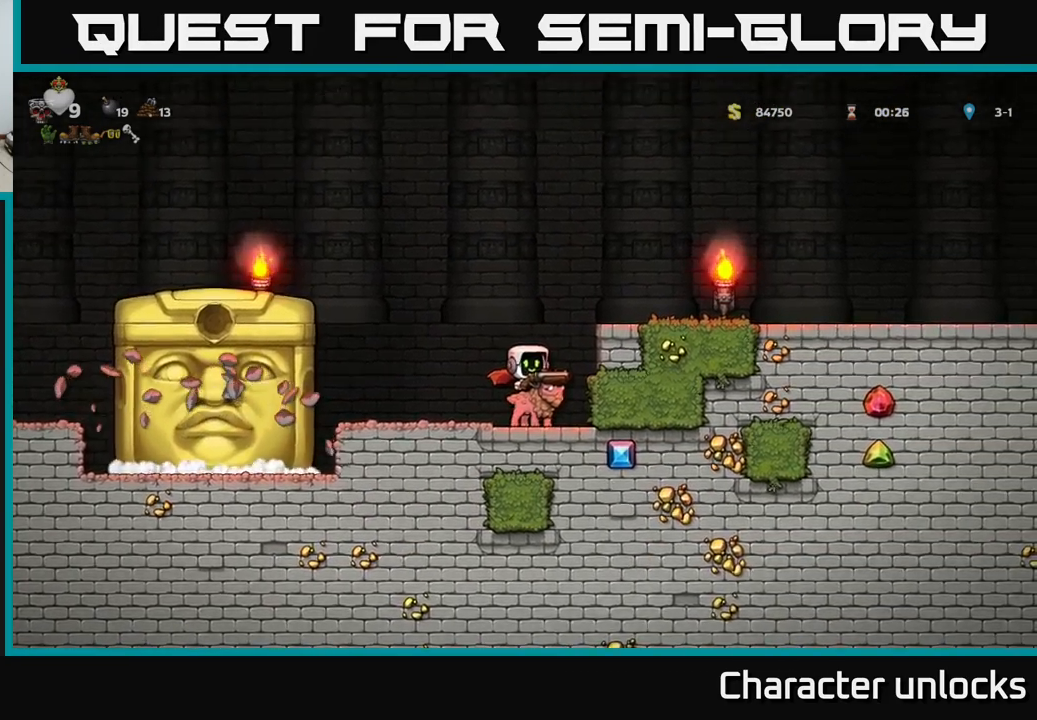
{"buttons": [], "left_stick": "center", "events": [[234, "DPAD_LEFT", "down"], [267, "DPAD_LEFT", "up"]]}
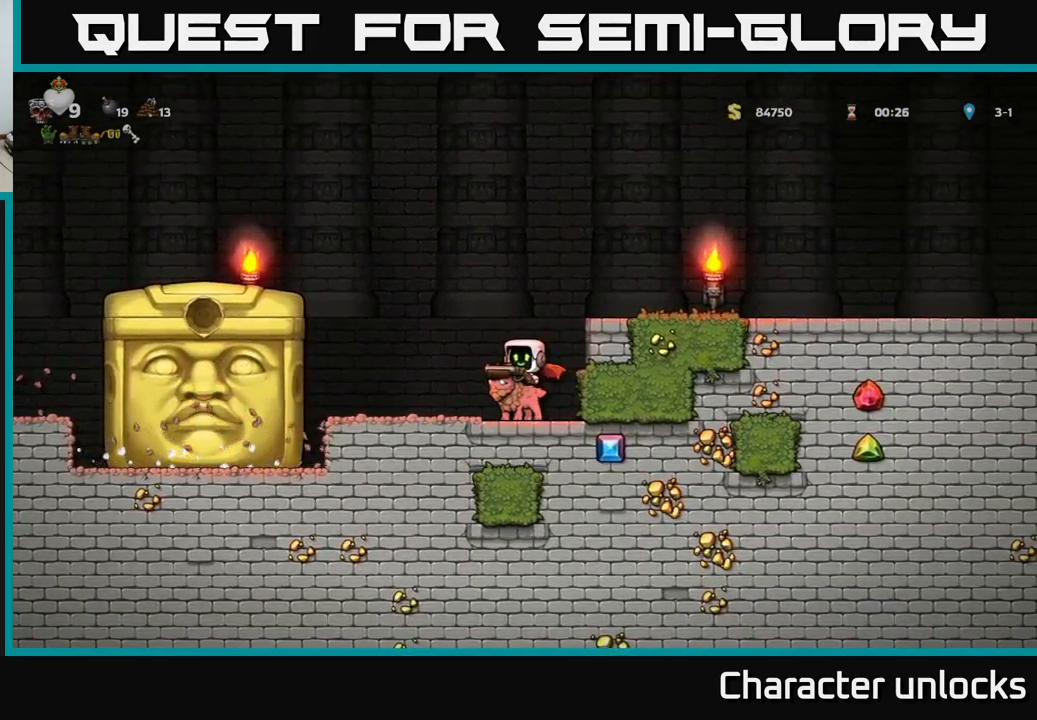
{"buttons": [], "left_stick": "center", "events": [[150, "DPAD_RIGHT", "down"], [200, "DPAD_RIGHT", "up"]]}
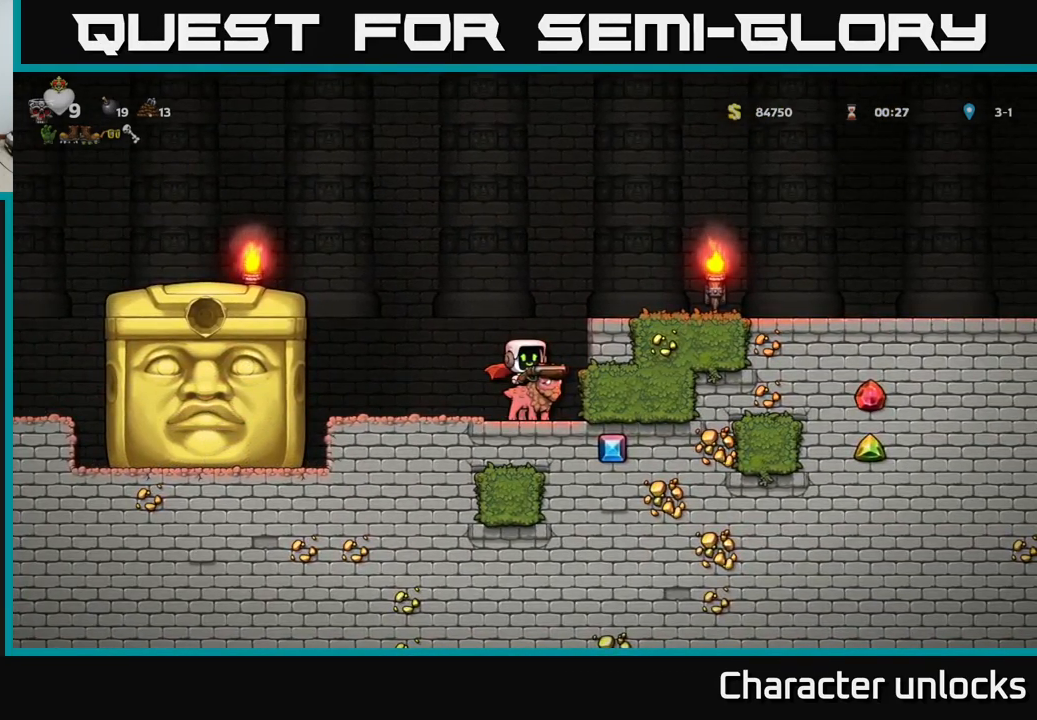
{"buttons": [], "left_stick": "center", "events": []}
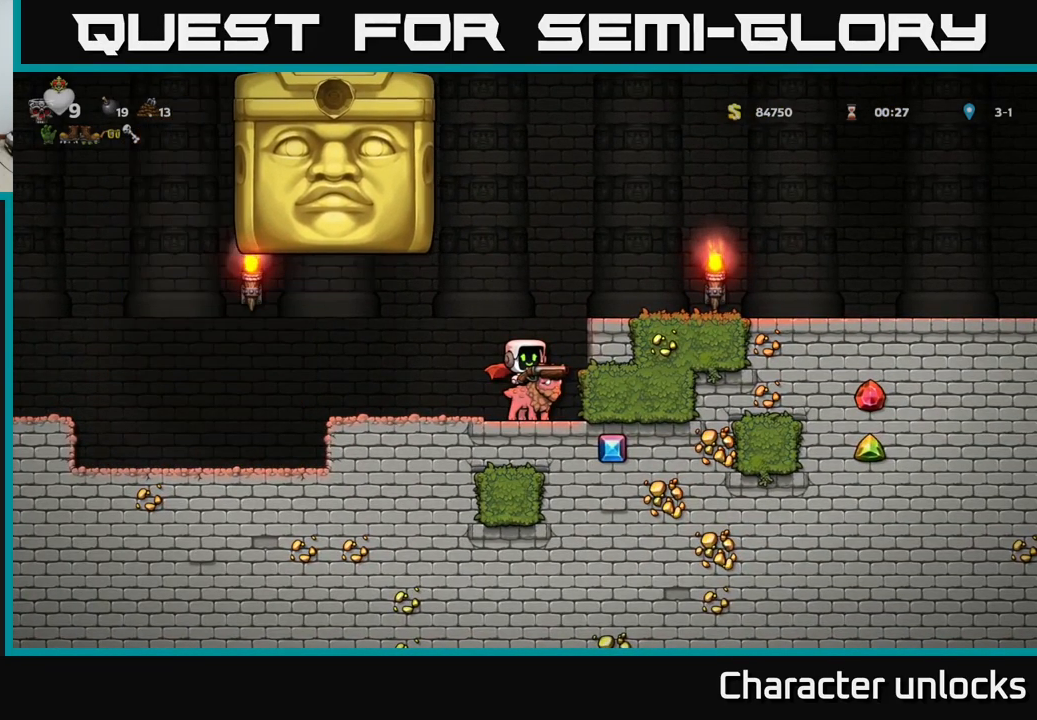
{"buttons": ["DPAD_LEFT"], "left_stick": "center", "events": [[184, "DPAD_LEFT", "down"]]}
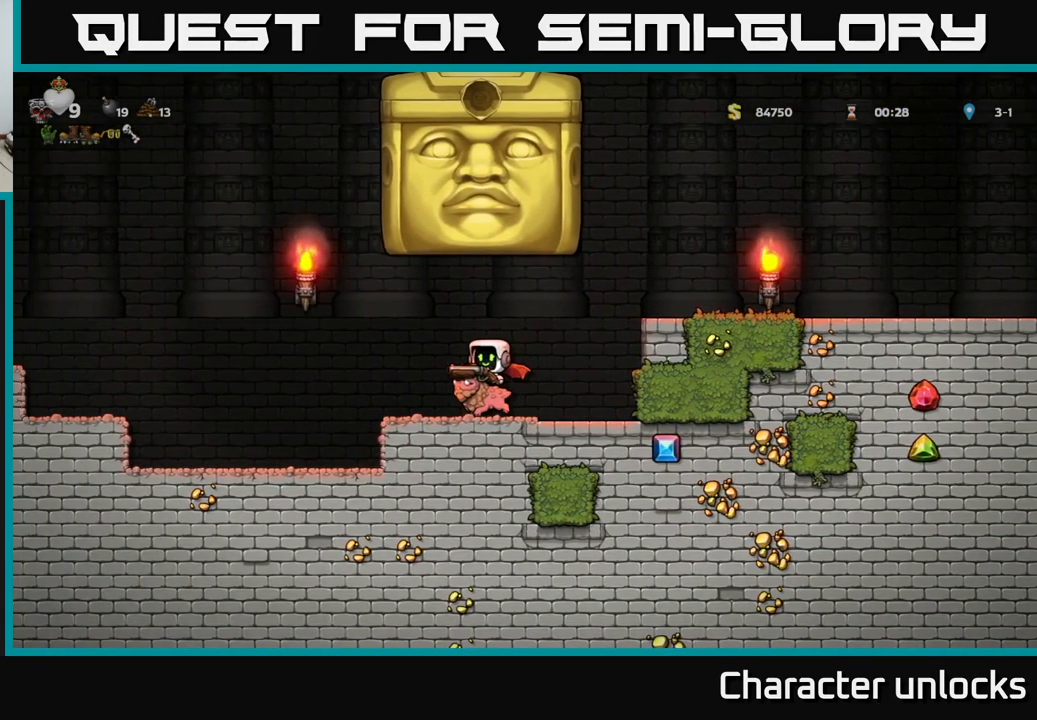
{"buttons": ["DPAD_LEFT"], "left_stick": "center", "events": []}
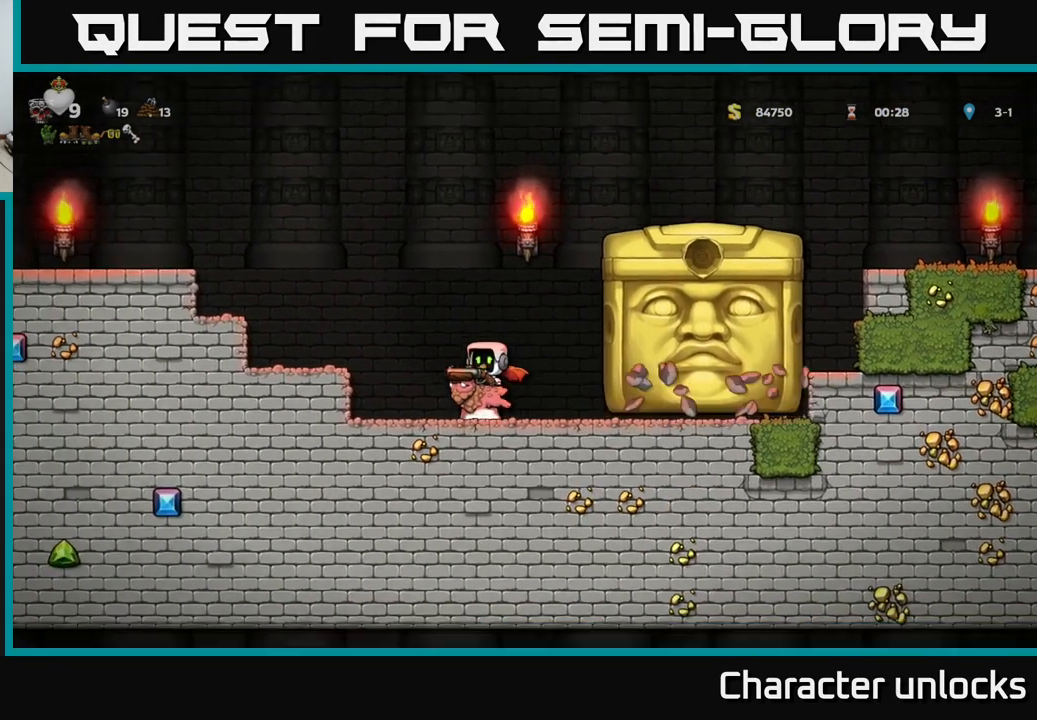
{"buttons": [], "left_stick": "center", "events": [[67, "DPAD_LEFT", "up"], [450, "DPAD_RIGHT", "down"], [500, "DPAD_RIGHT", "up"]]}
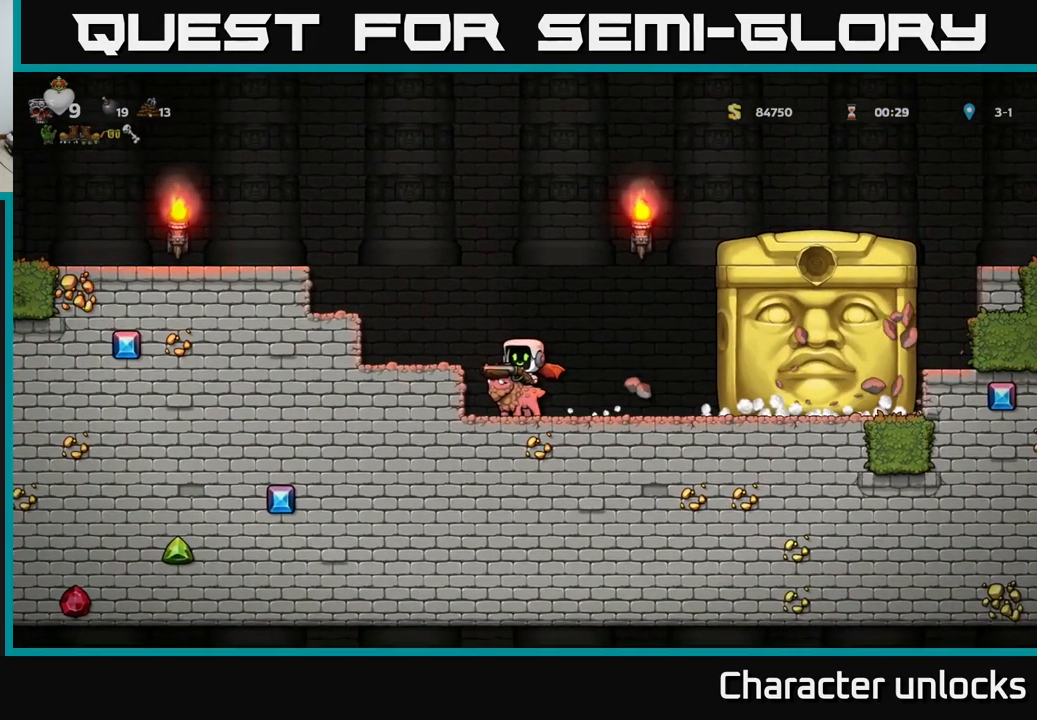
{"buttons": [], "left_stick": "center", "events": [[417, "DPAD_LEFT", "down"], [467, "DPAD_LEFT", "up"]]}
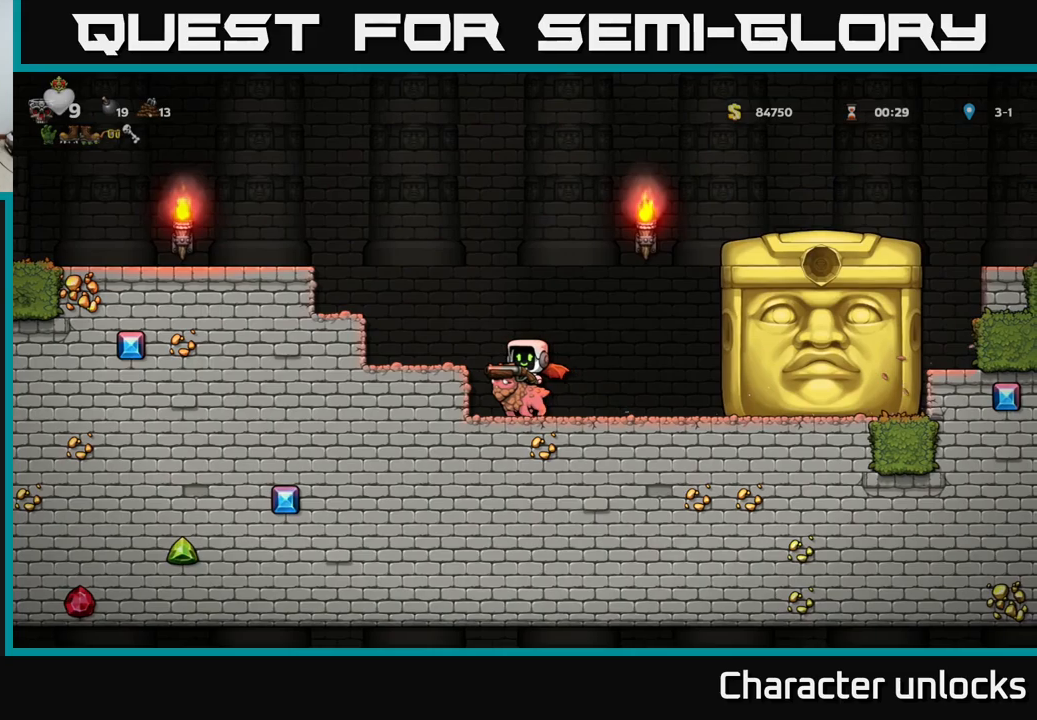
{"buttons": [], "left_stick": "center", "events": [[250, "DPAD_RIGHT", "down"], [300, "DPAD_RIGHT", "up"]]}
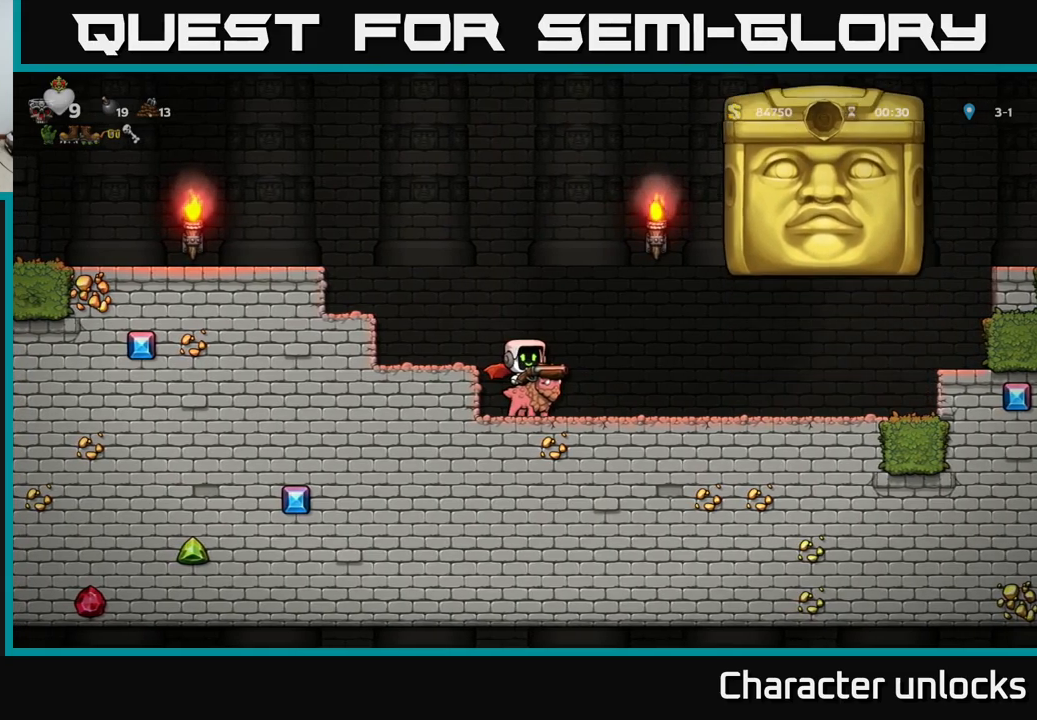
{"buttons": ["DPAD_RIGHT"], "left_stick": "center", "events": [[466, "DPAD_RIGHT", "down"]]}
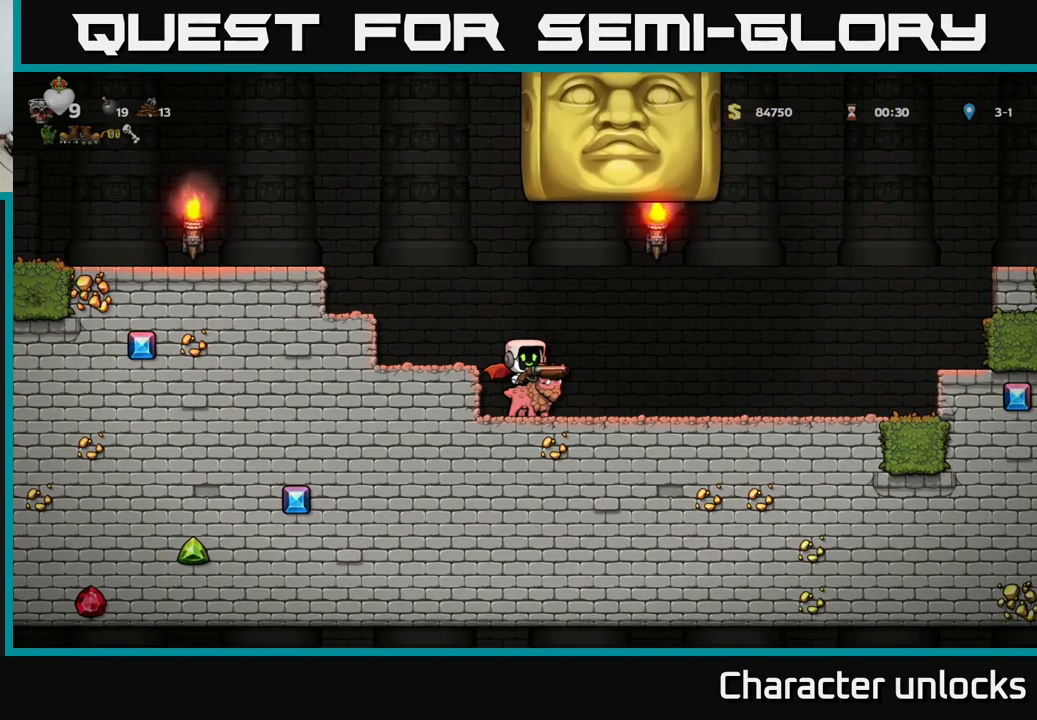
{"buttons": ["DPAD_RIGHT"], "left_stick": "center", "events": []}
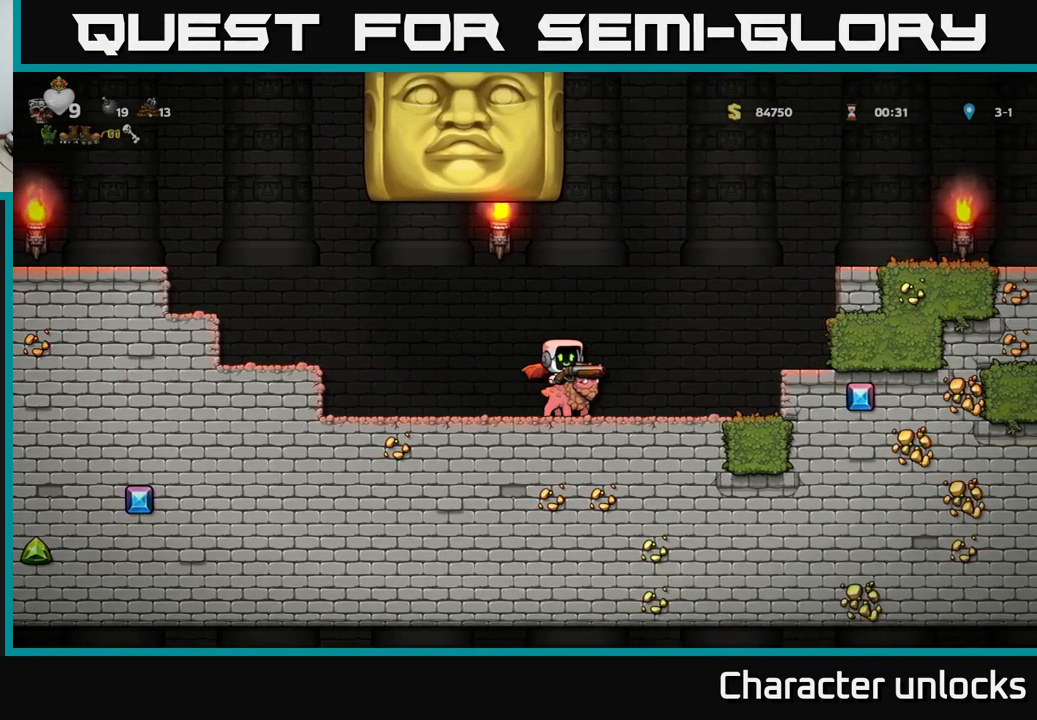
{"buttons": [], "left_stick": "center", "events": [[316, "DPAD_RIGHT", "up"]]}
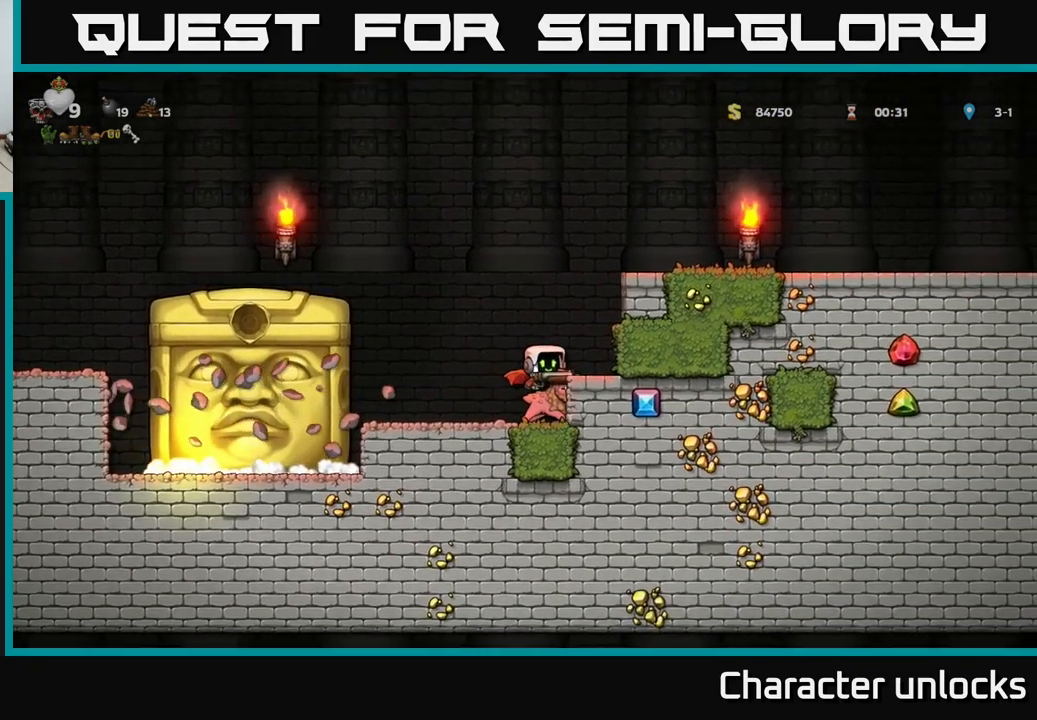
{"buttons": [], "left_stick": "center", "events": [[16, "DPAD_LEFT", "down"], [33, "DPAD_LEFT", "up"]]}
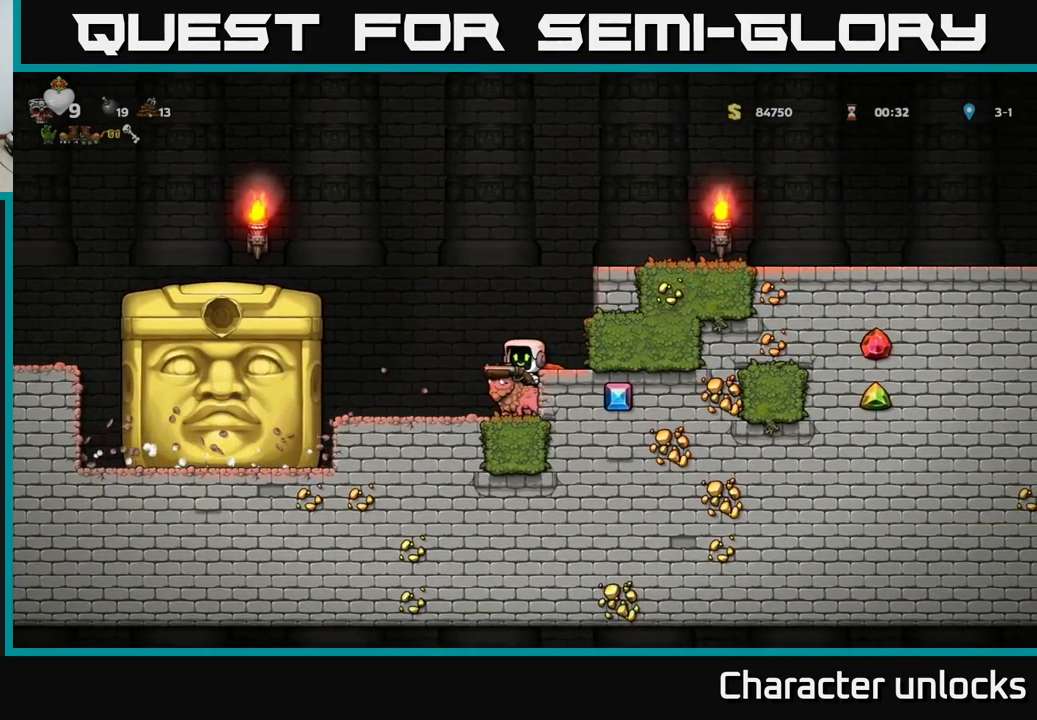
{"buttons": [], "left_stick": "center", "events": []}
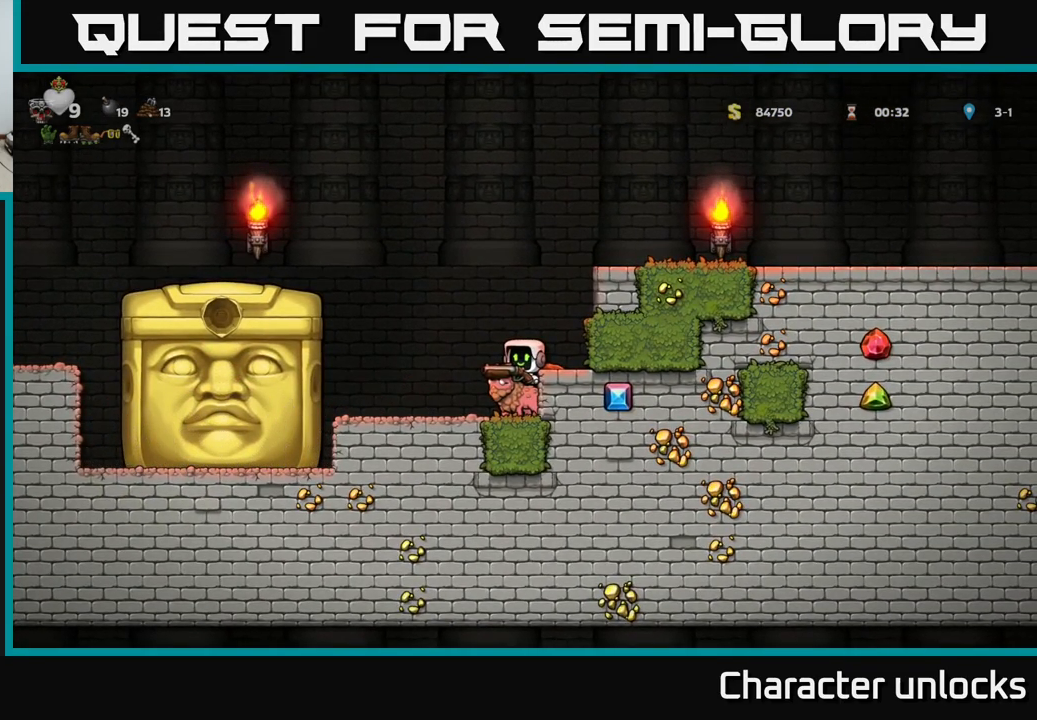
{"buttons": [], "left_stick": "center", "events": []}
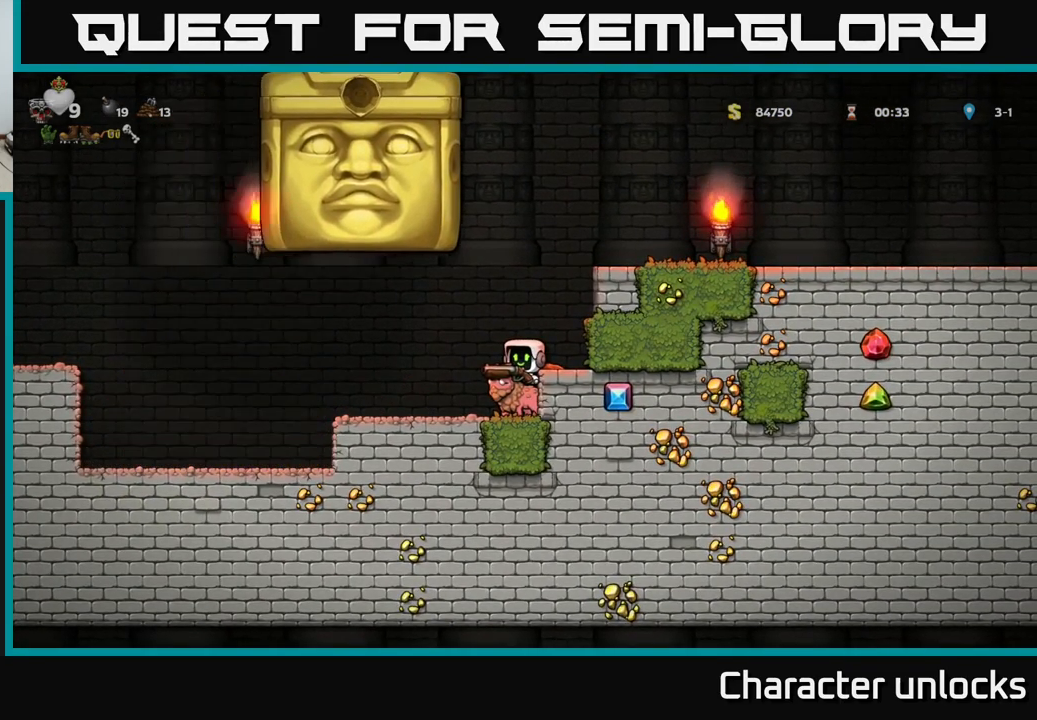
{"buttons": ["DPAD_LEFT"], "left_stick": "center", "events": [[133, "DPAD_LEFT", "down"]]}
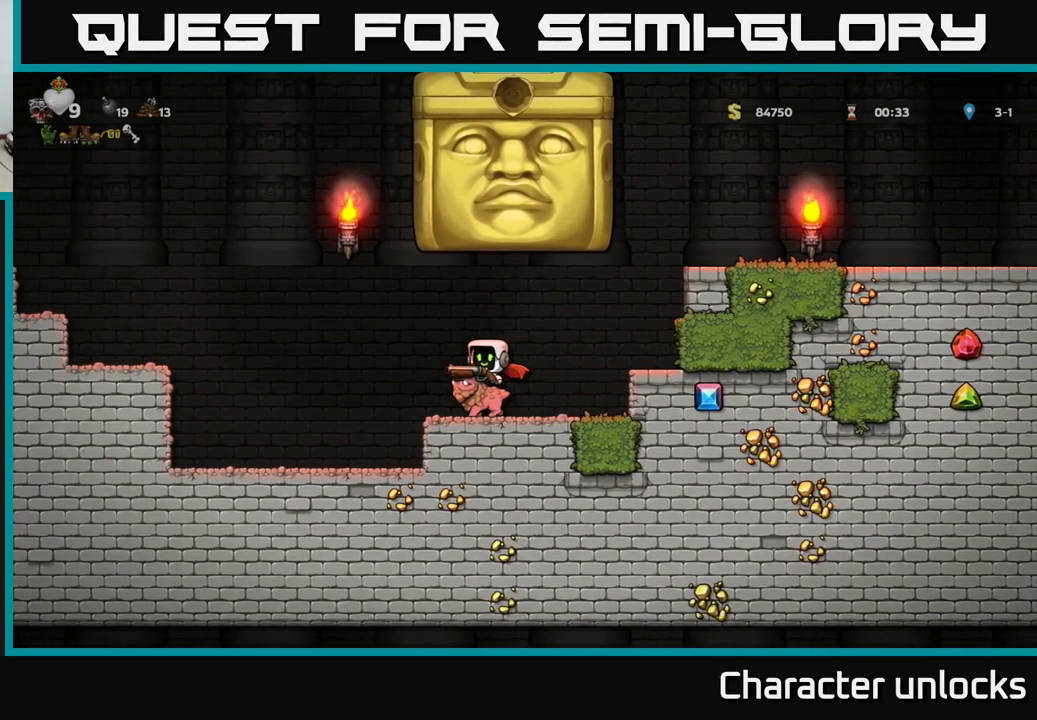
{"buttons": ["DPAD_LEFT"], "left_stick": "center", "events": []}
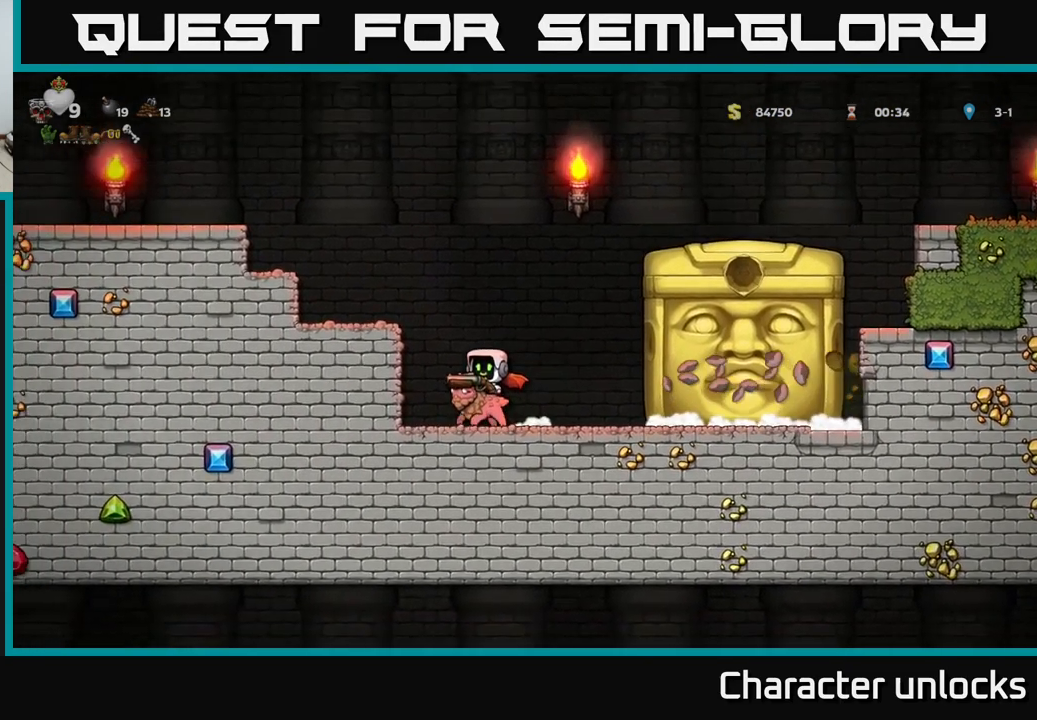
{"buttons": [], "left_stick": "center", "events": [[16, "DPAD_LEFT", "up"], [266, "DPAD_RIGHT", "down"], [316, "DPAD_RIGHT", "up"]]}
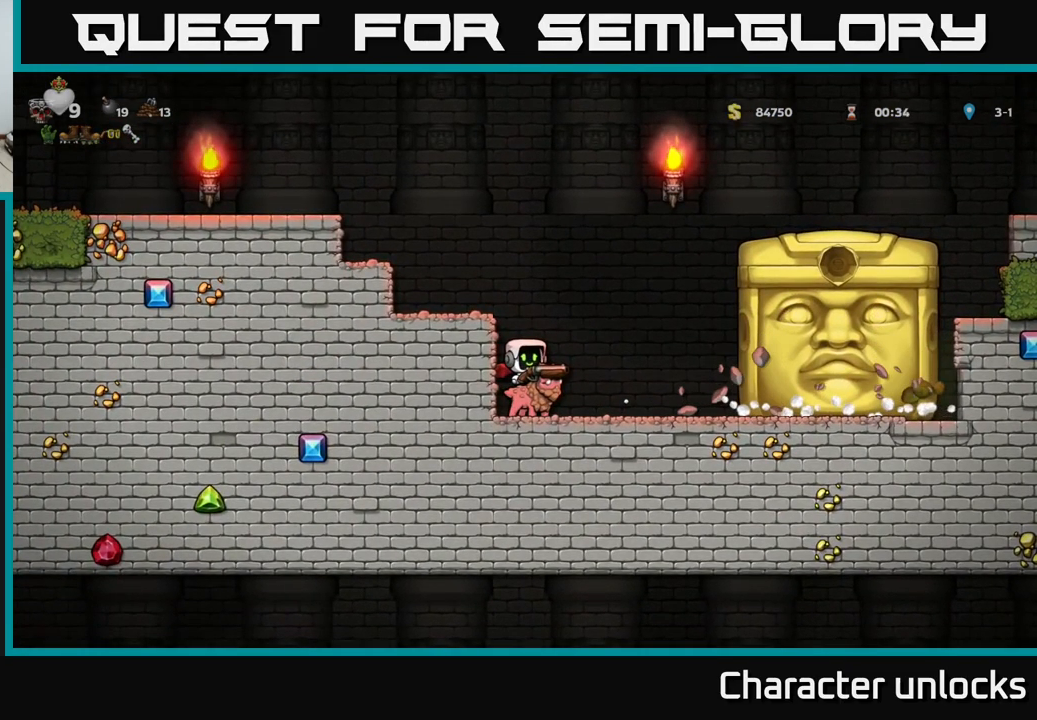
{"buttons": [], "left_stick": "center", "events": []}
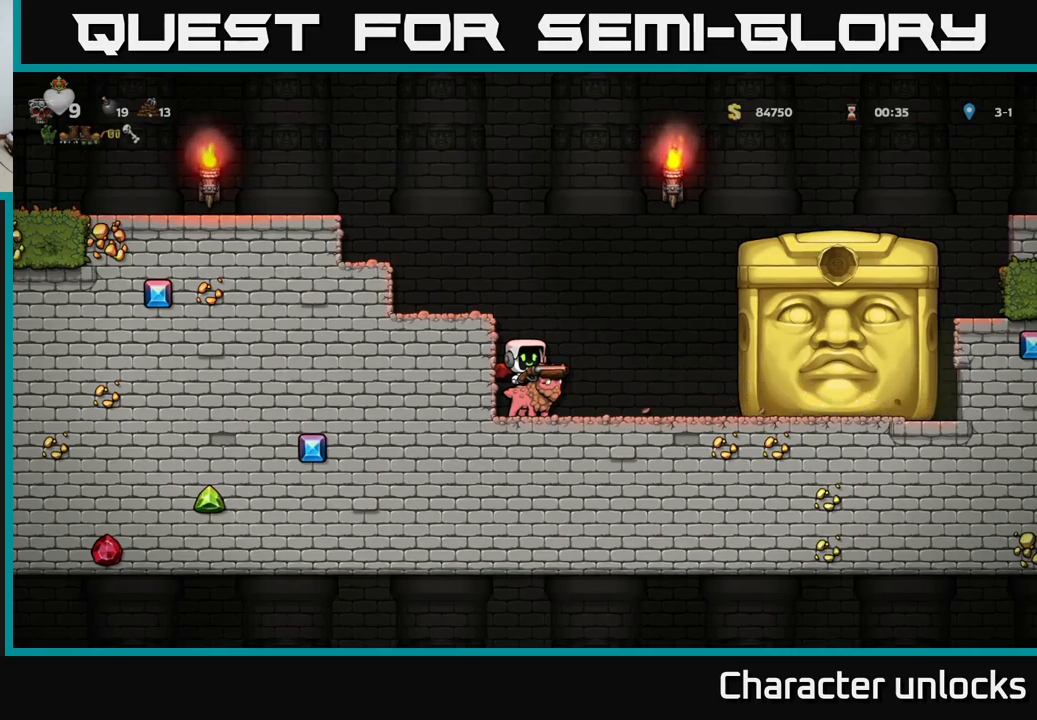
{"buttons": [], "left_stick": "center", "events": []}
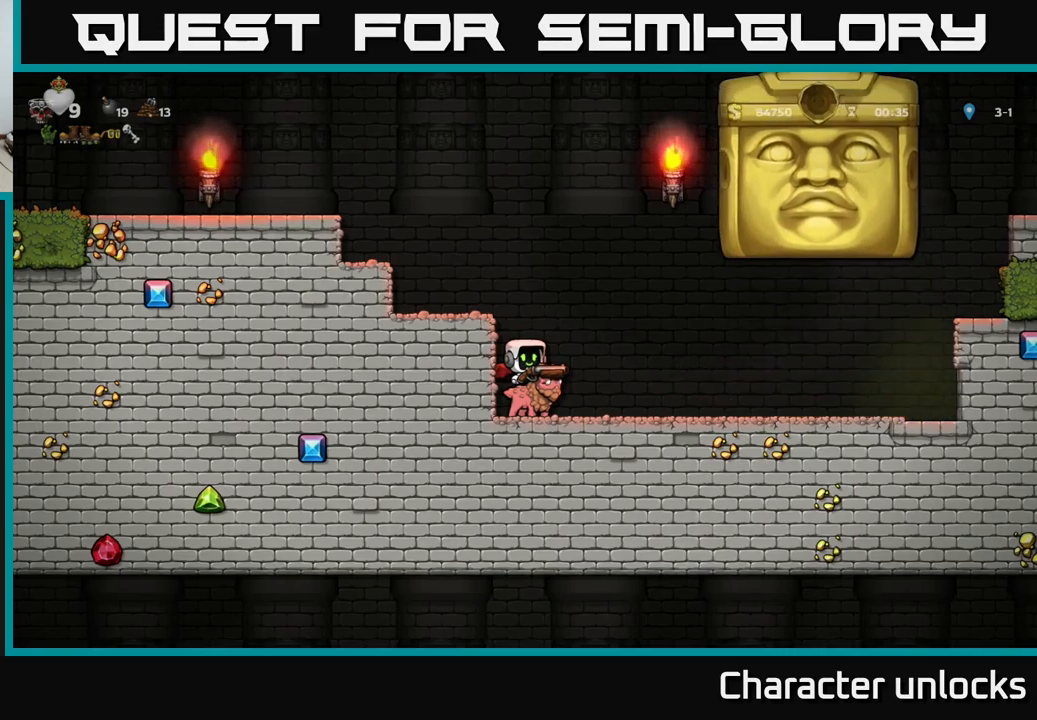
{"buttons": ["DPAD_RIGHT"], "left_stick": "center", "events": [[333, "DPAD_RIGHT", "down"]]}
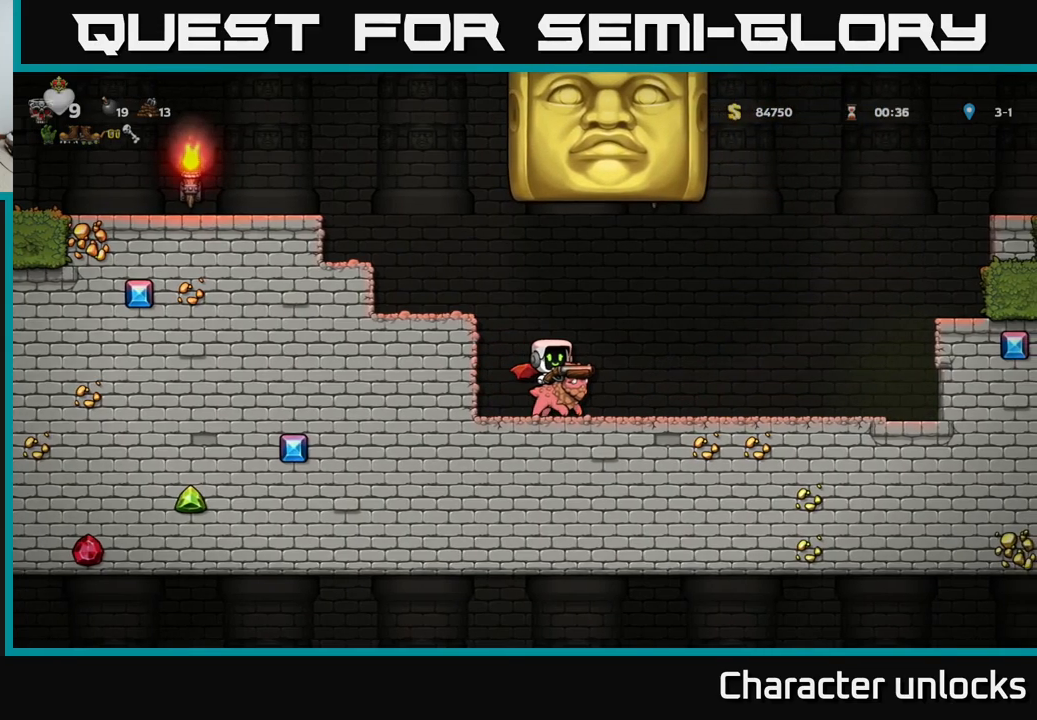
{"buttons": ["DPAD_RIGHT"], "left_stick": "center", "events": []}
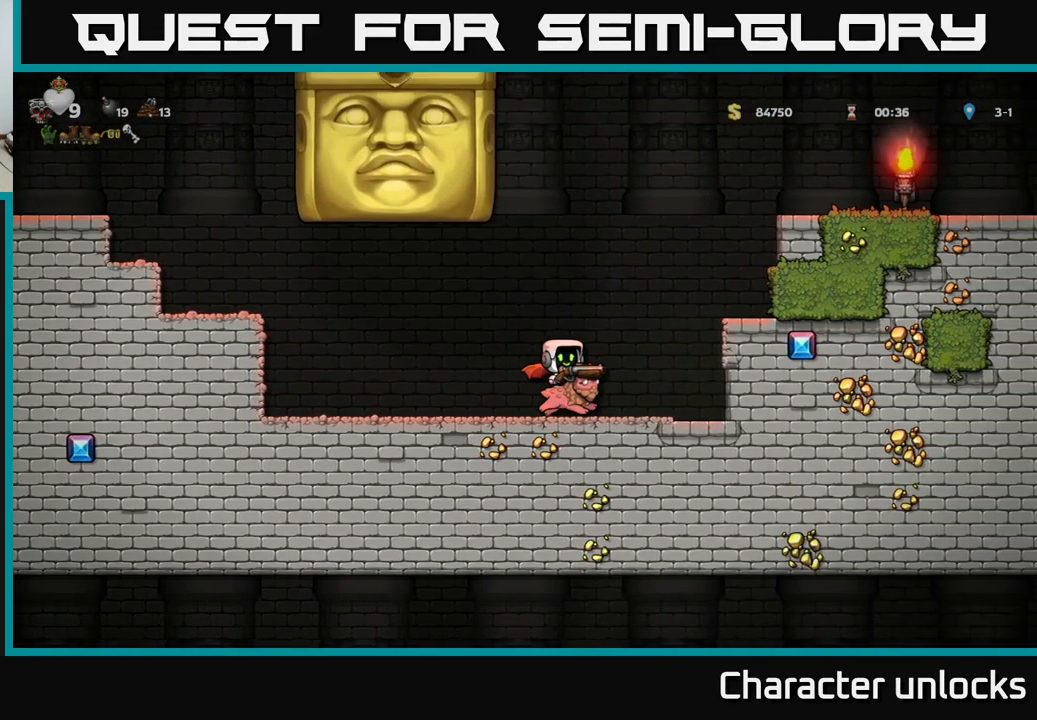
{"buttons": [], "left_stick": "center", "events": [[217, "DPAD_RIGHT", "up"]]}
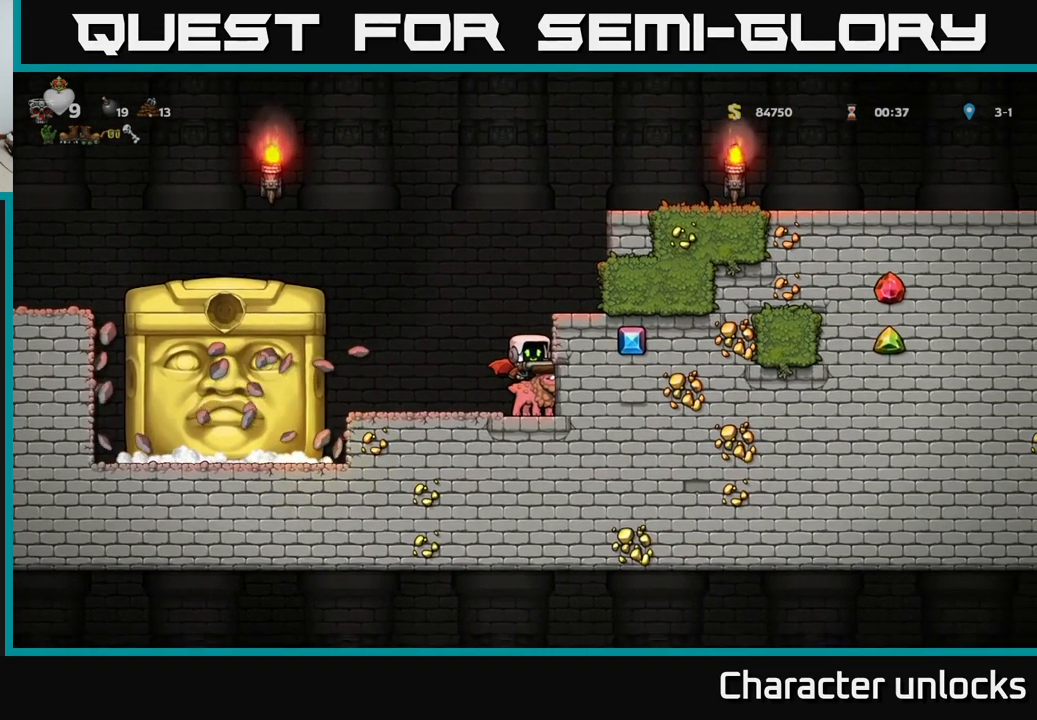
{"buttons": [], "left_stick": "center", "events": [[300, "DPAD_LEFT", "down"], [333, "DPAD_LEFT", "up"]]}
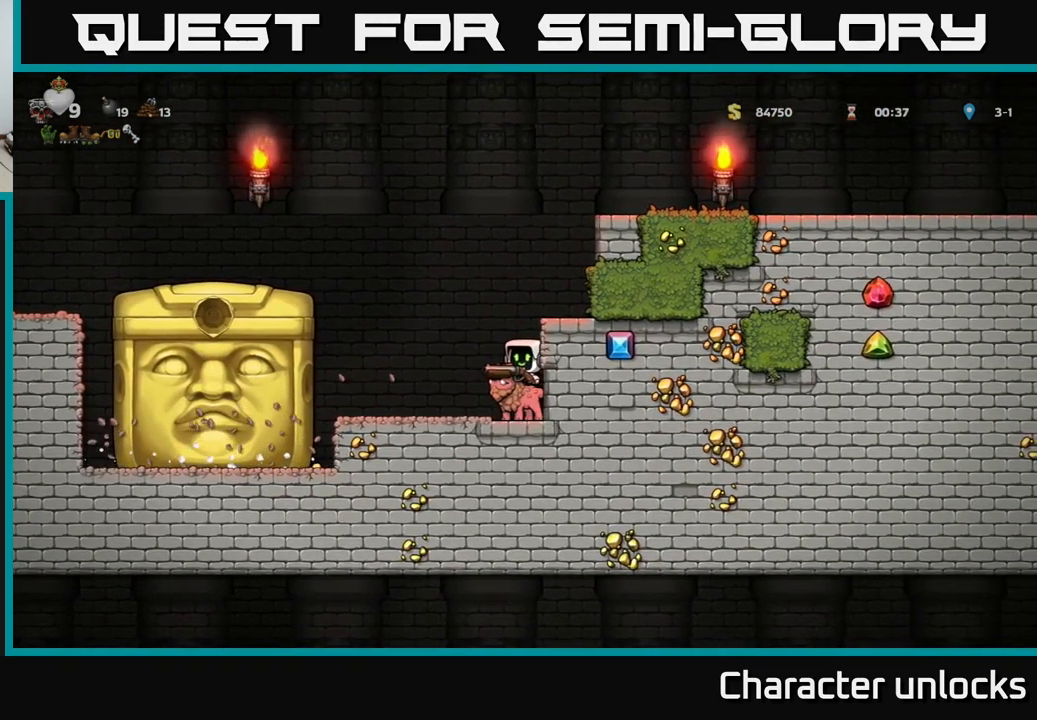
{"buttons": [], "left_stick": "center", "events": []}
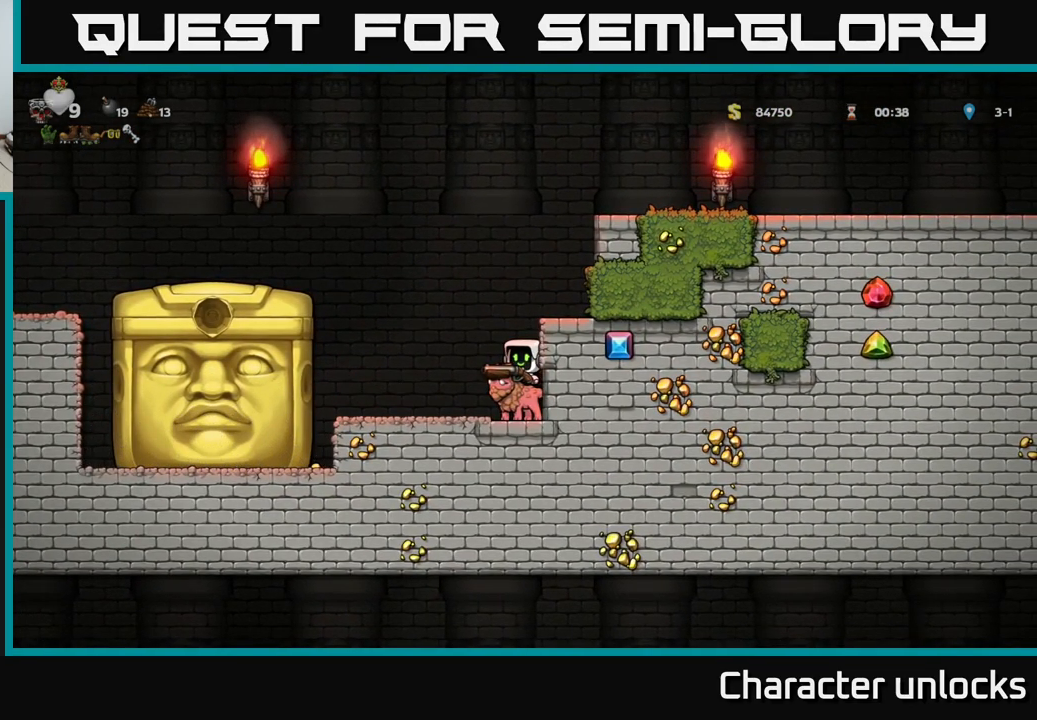
{"buttons": [], "left_stick": "center", "events": []}
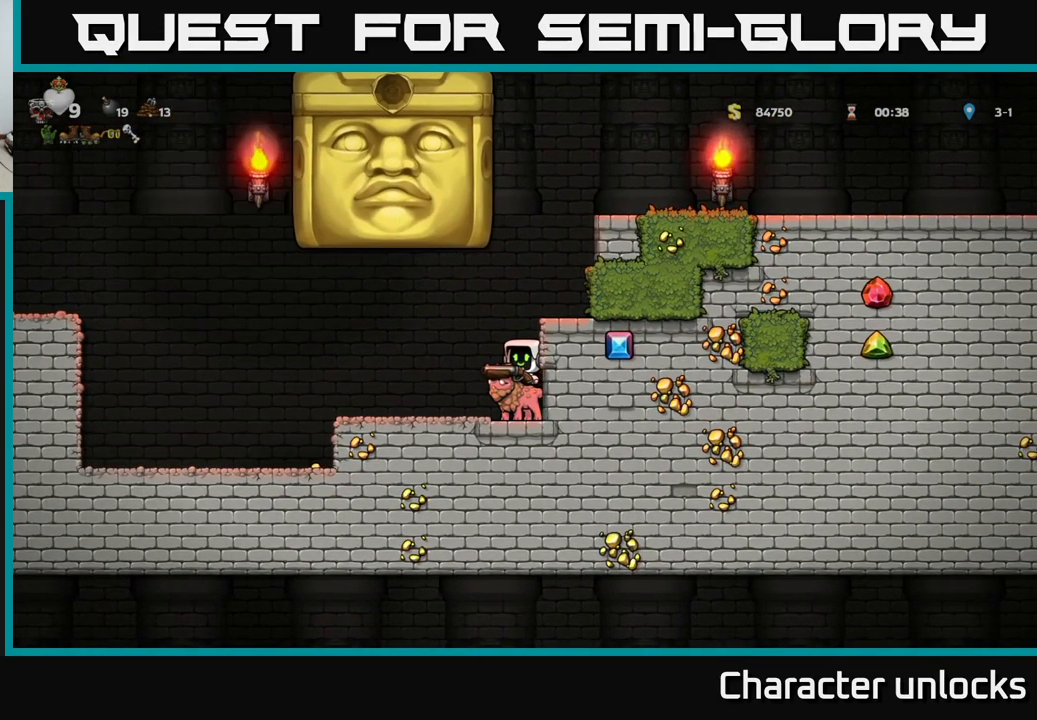
{"buttons": ["DPAD_LEFT"], "left_stick": "center", "events": [[67, "DPAD_LEFT", "down"]]}
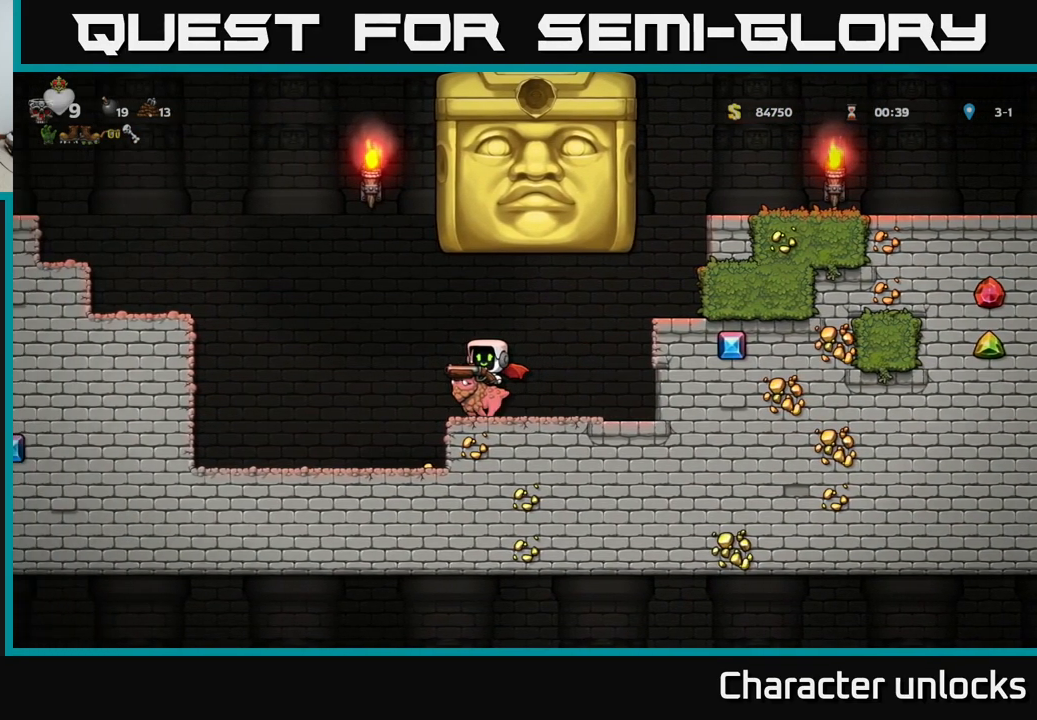
{"buttons": [], "left_stick": "center", "events": [[450, "DPAD_LEFT", "up"]]}